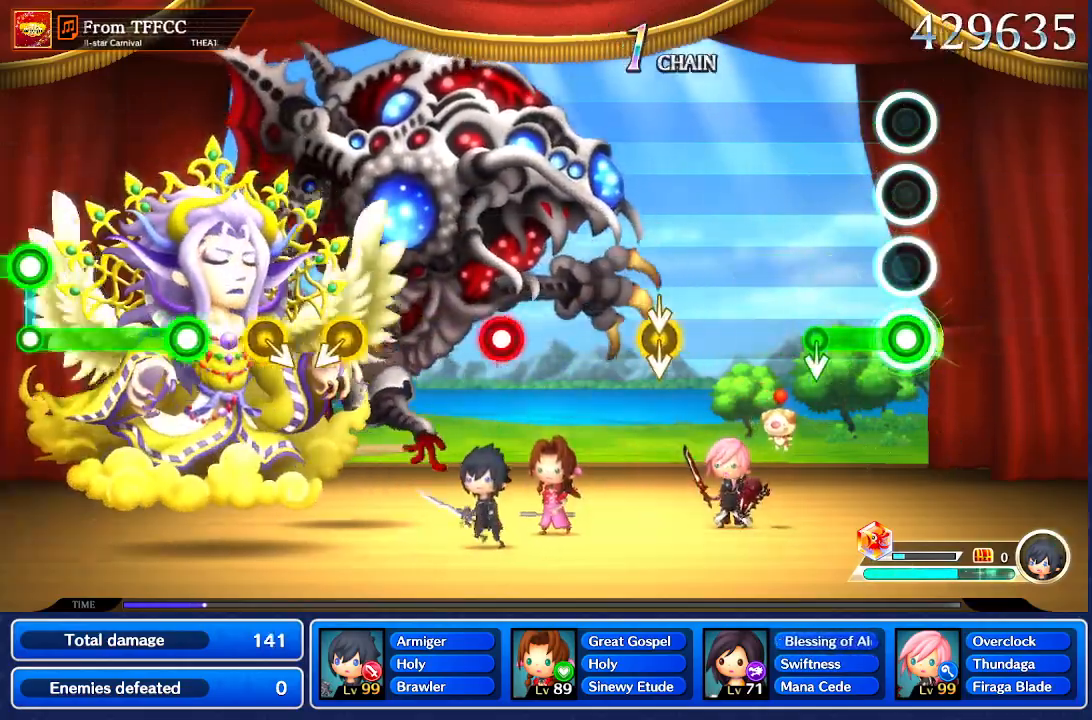
Gameplay with a controller (Nintendo layout); each line is a JSON object with the inputs held at the frame after it. "events" lists button and stick changes between this image and that frame as [ms after this image, input, new state], when the widget could be followed in between. Not read: L1 L3 R1 R3 SELECT START.
{"buttons": [], "left_stick": "center", "right_stick": "center", "events": [[300, "left_stick", "down"], [400, "left_stick", "center"]]}
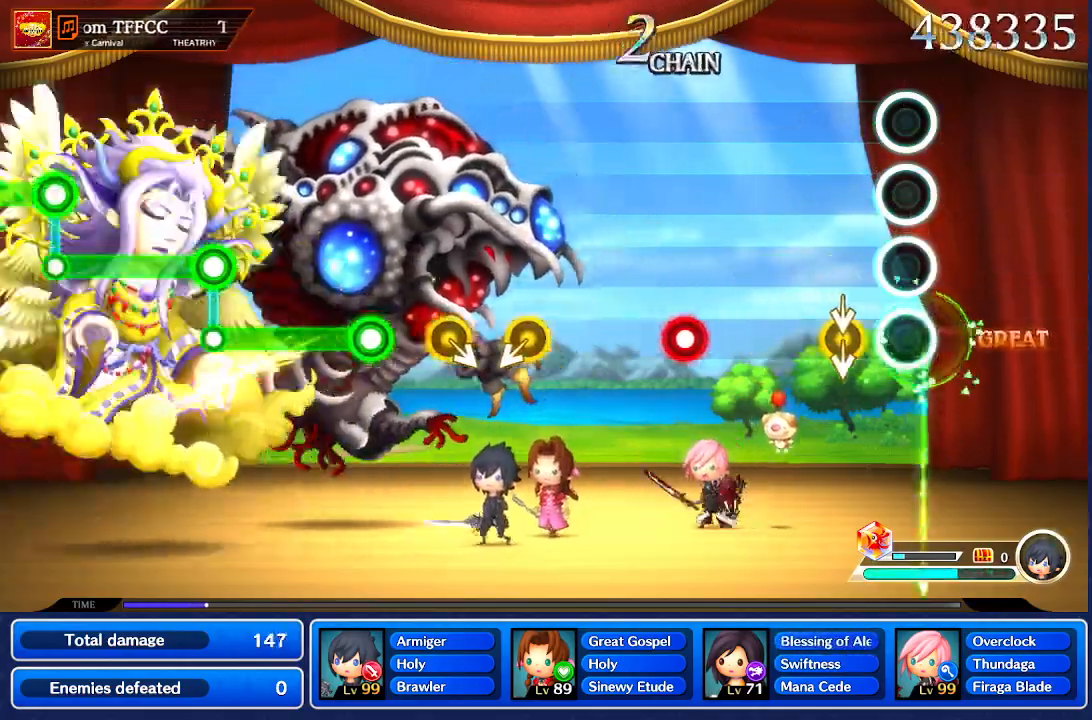
{"buttons": [], "left_stick": "center", "right_stick": "center"}
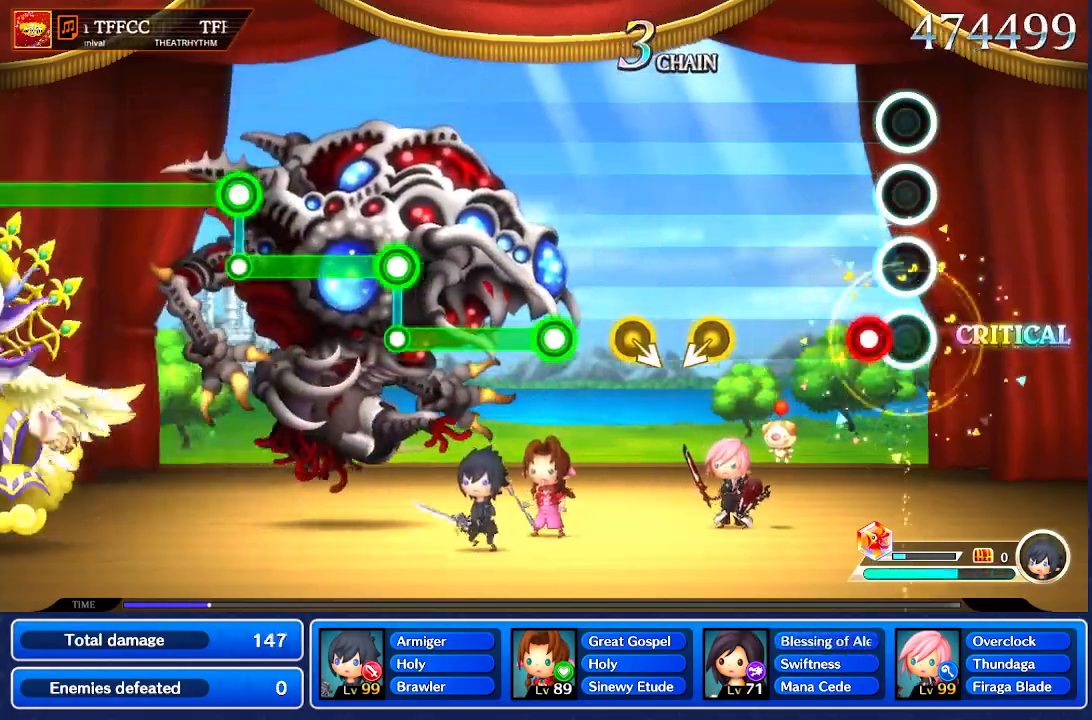
{"buttons": [], "left_stick": "center", "right_stick": "center", "events": []}
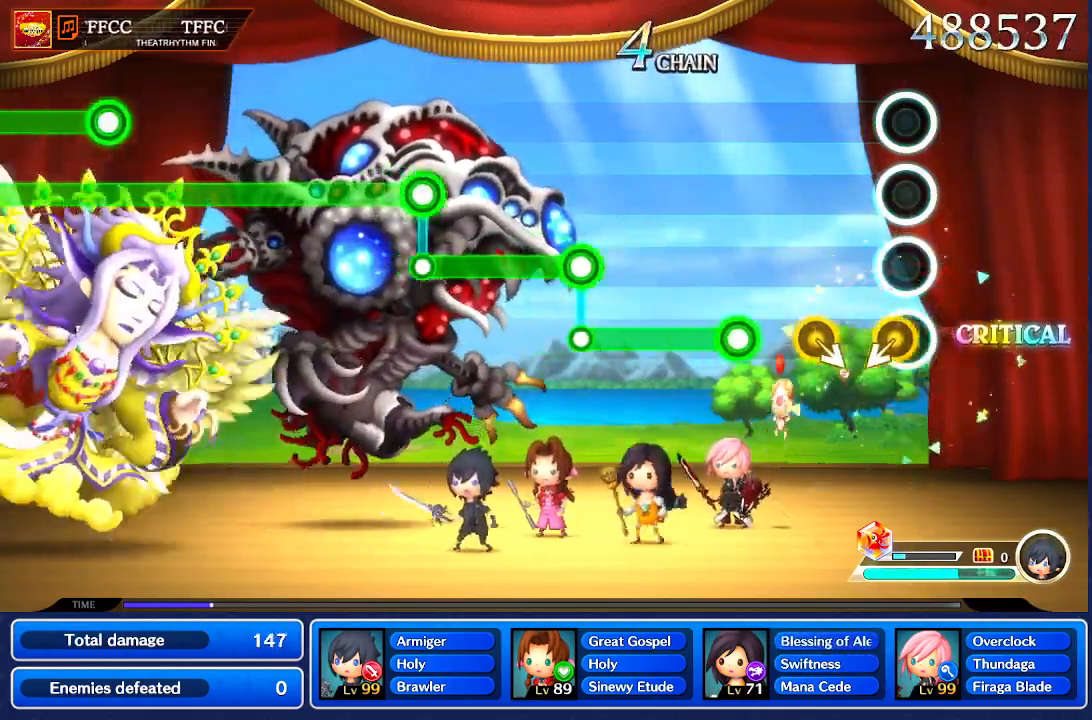
{"buttons": [], "left_stick": "center", "right_stick": "center", "events": [[200, "right_stick", "right"], [333, "right_stick", "center"]]}